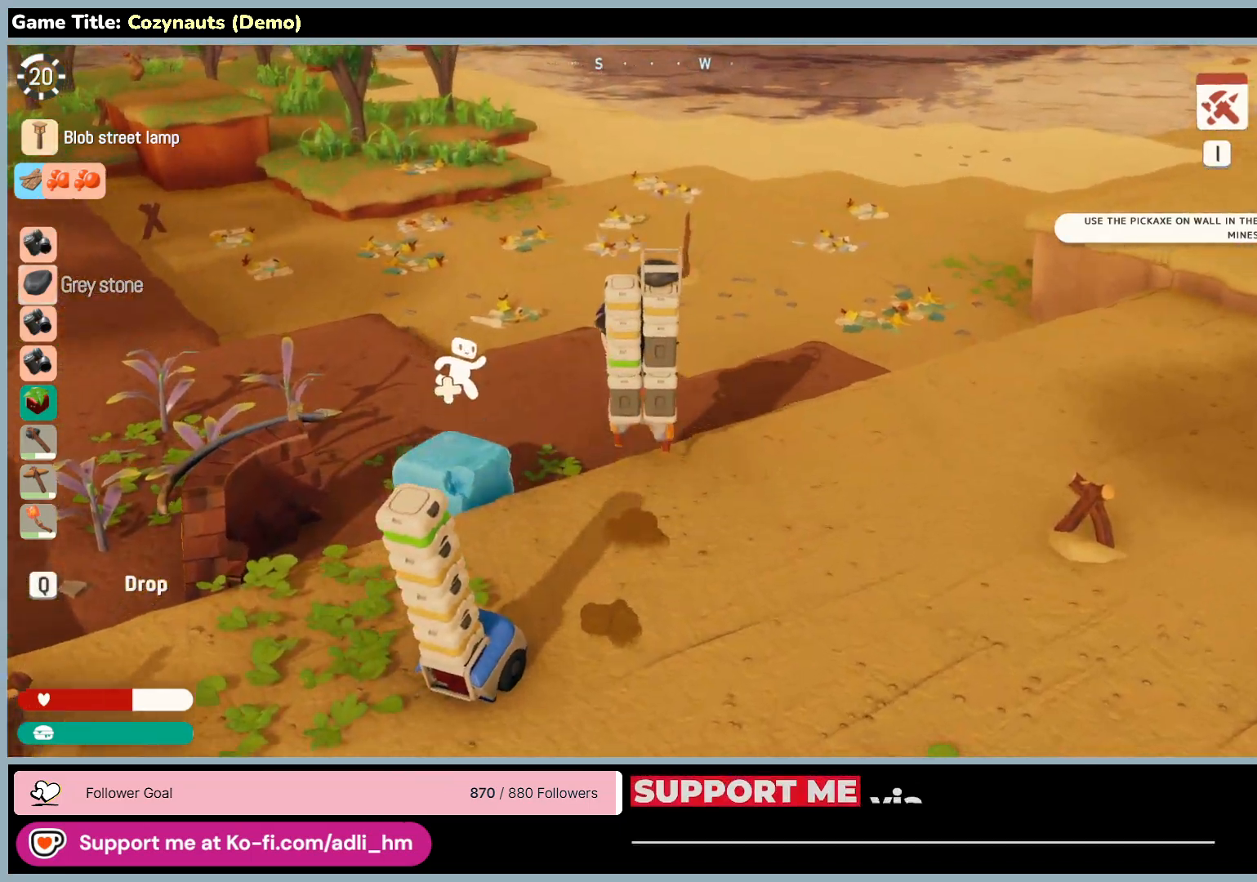
Gameplay with keyboard and mouse; each line is a JSON object with the keys and mouse buttons held at the frame after it. "events" lists presses ("down") and releases ("up") of "0", "1", "2", "3", "4", "5", "6", "7", "8", "9", "a", "alt", "b", "c", "caps_lock", "ctrl", "d", "down", "e", "escape", "f", "f1", "f2", "f3", "f4", "f5", "f6", "f7", "f8", "g", "h", "i", "j", "k", "l", "left", "m", "n", "o", "p", "q", "r", "return", "right", "s", "shift", "space", "t", "tab", "tilde", "u", "up", "v", "w", "x", "y", "z", "mouse_left", "mouse_wheel" and "mouse_right" between this image and that frame as [ms after this image, input, new state], when the widget could be followed in between. "mouse_left", "mouse_wheel", "mouse_right" = the "left", "wheel", "right" buttons of the "mouse" list. No other keys are recorded. "wheel" means that the mouse wheel is clicked or scrolled. Mouse movement is not recorded.
{"keys": ["w"], "mouse": [], "events": []}
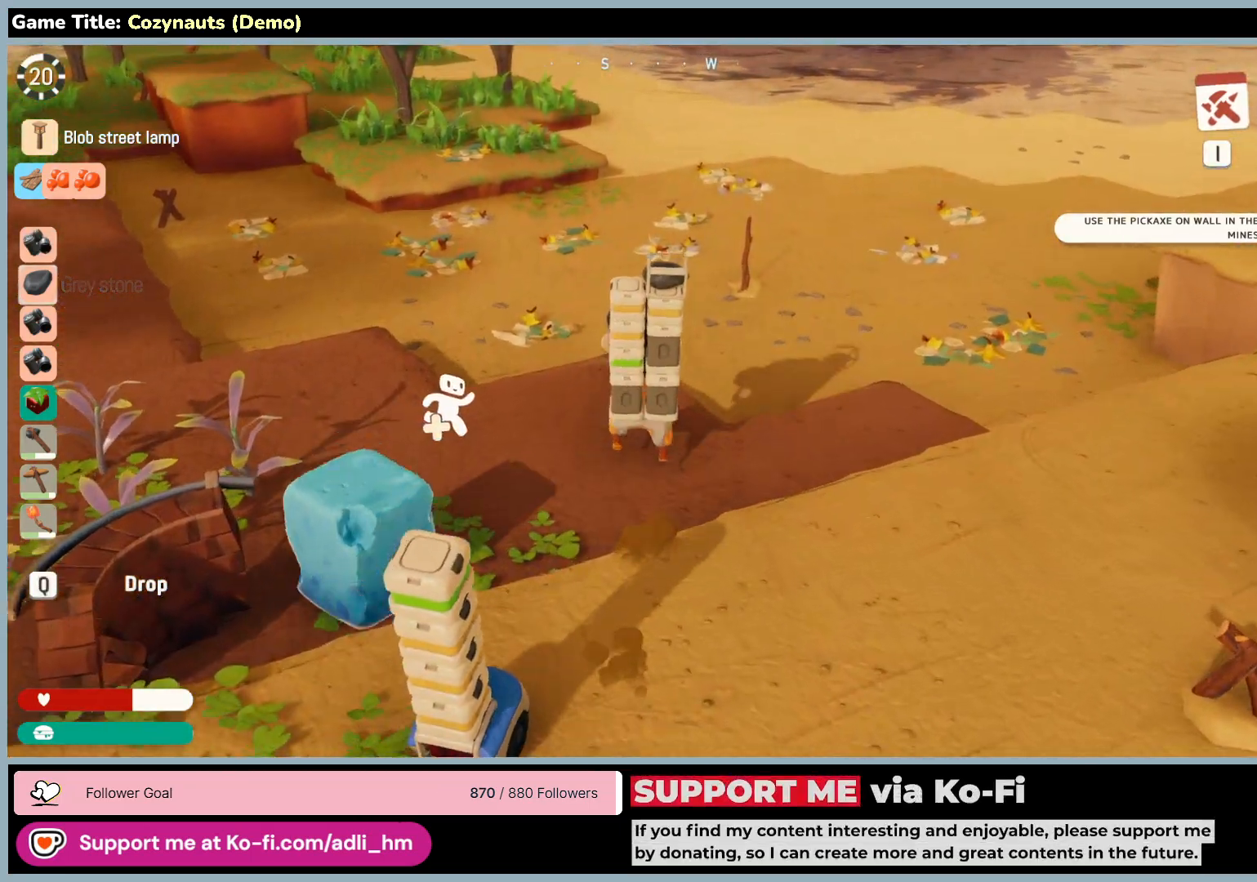
{"keys": ["w"], "mouse": [], "events": []}
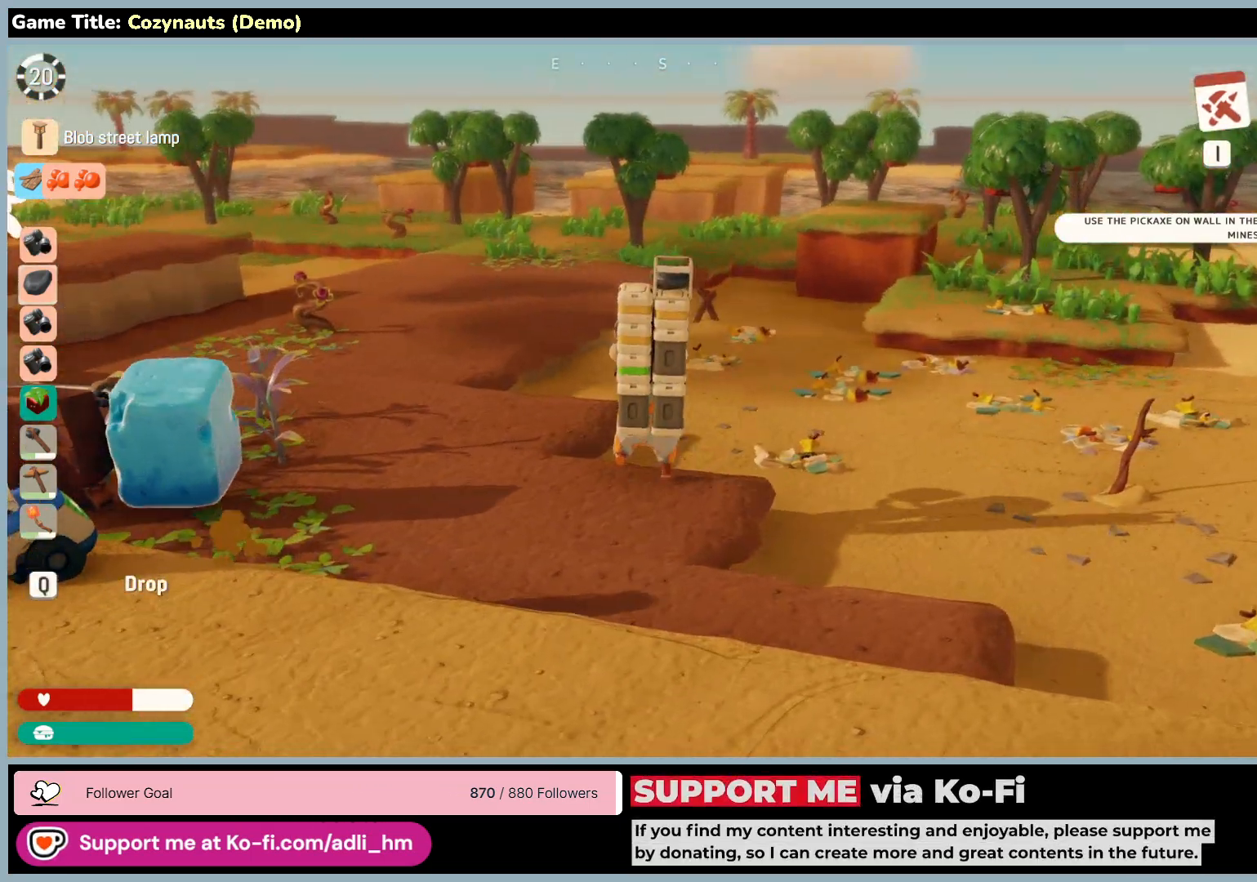
{"keys": ["w"], "mouse": [], "events": []}
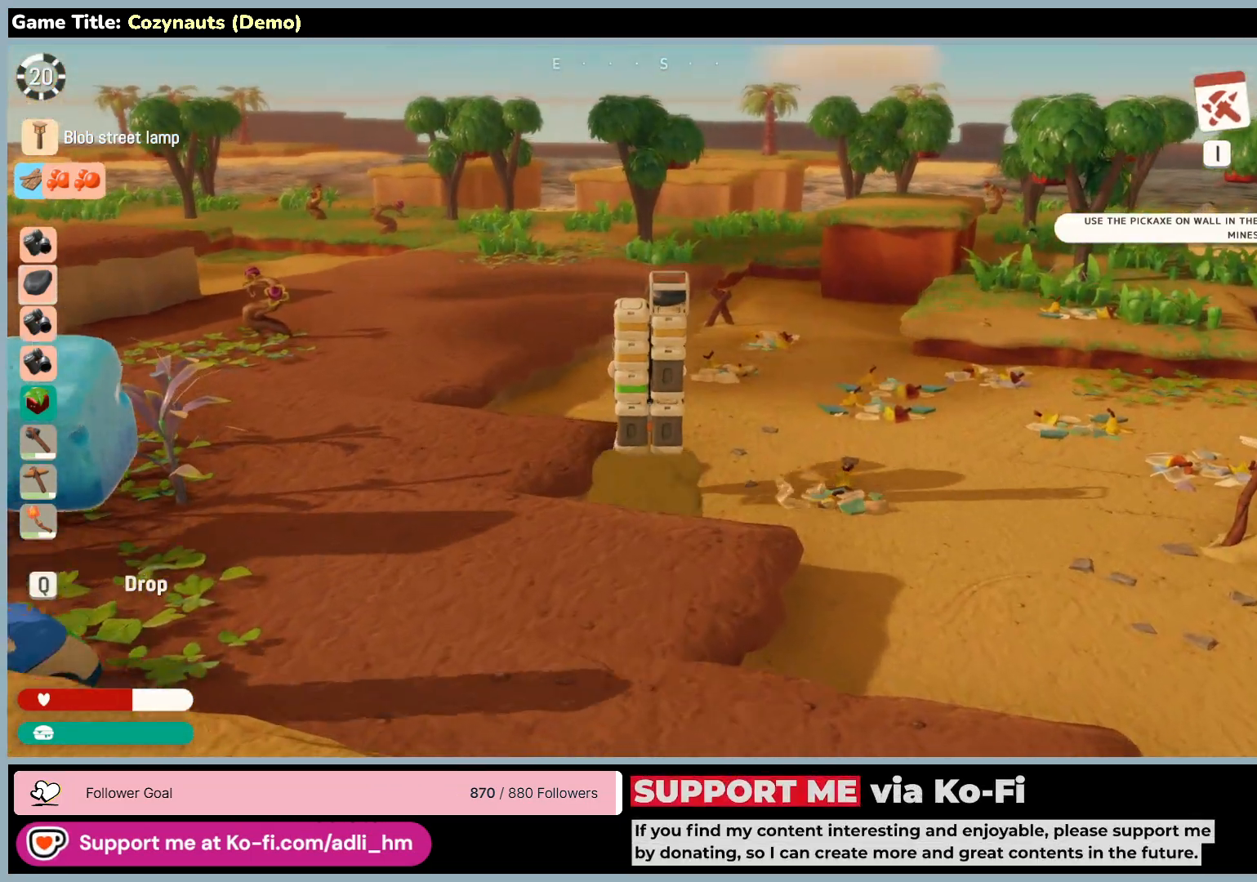
{"keys": ["w"], "mouse": [], "events": []}
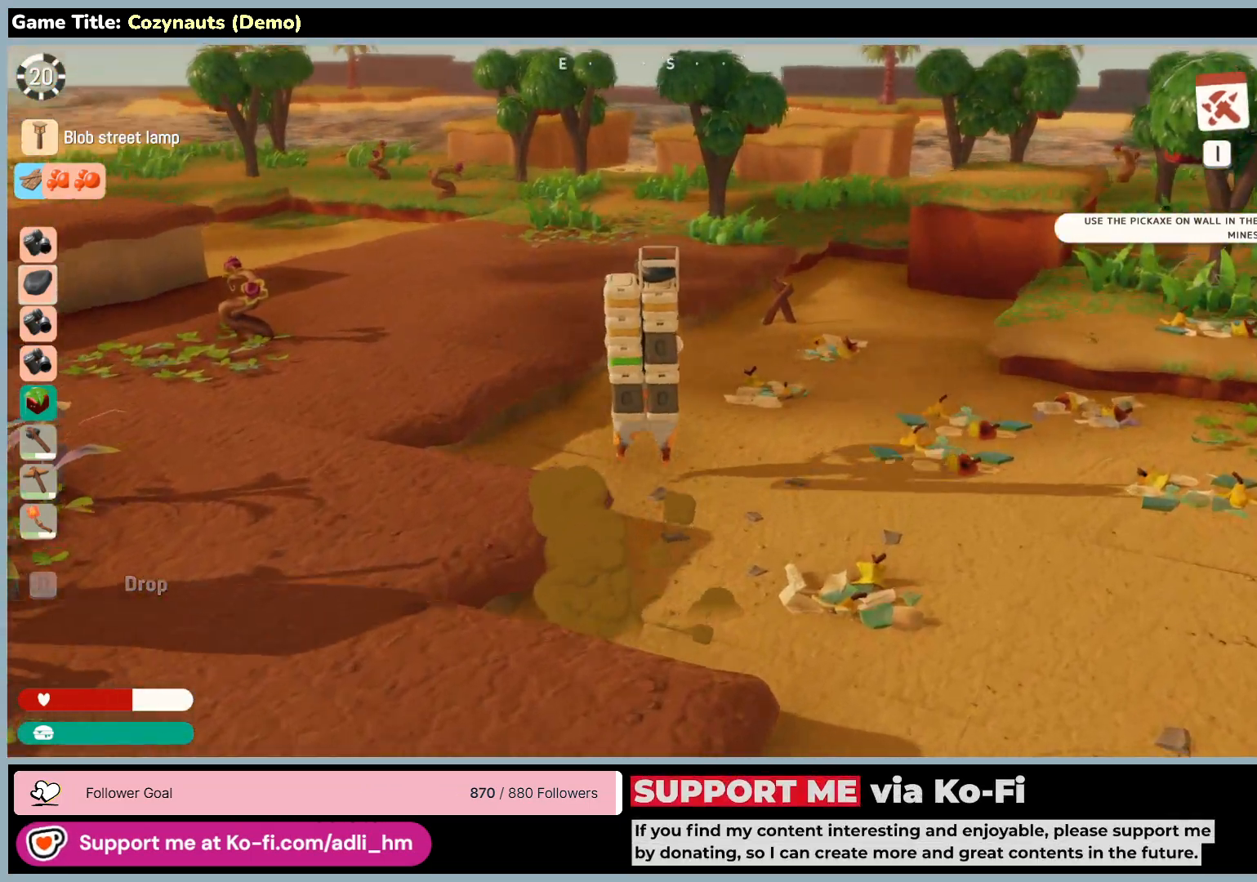
{"keys": ["w"], "mouse": [], "events": []}
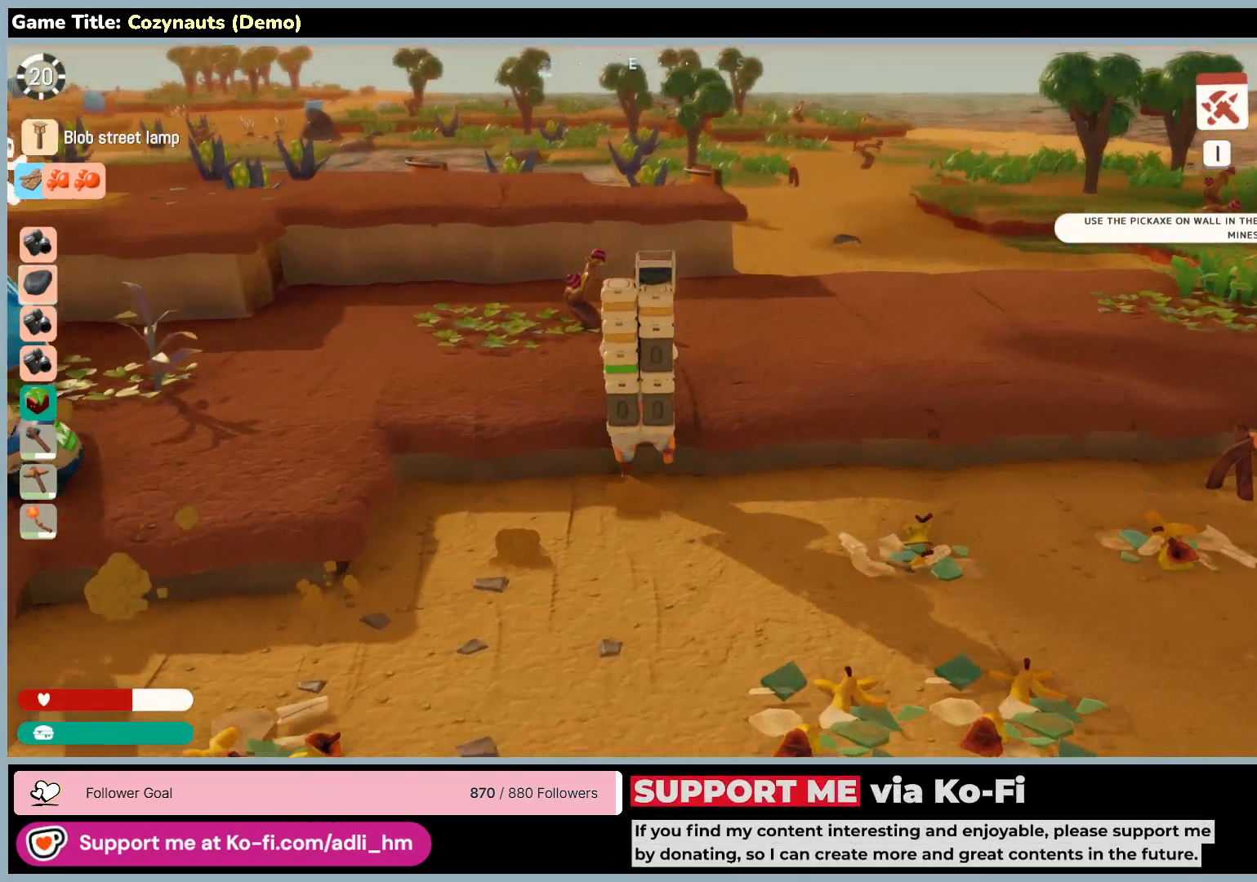
{"keys": ["space", "w"], "mouse": [], "events": [[283, "space", "down"]]}
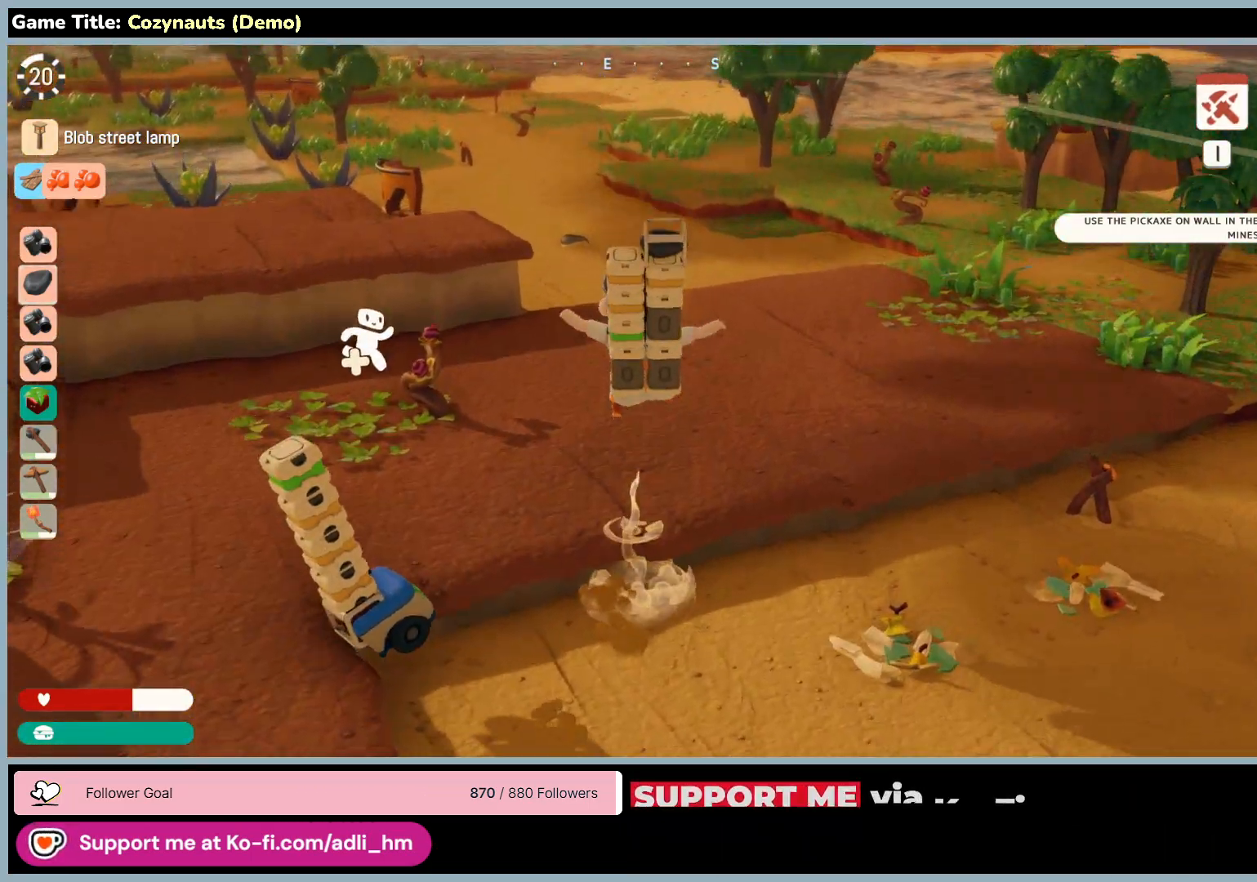
{"keys": ["w"], "mouse": [], "events": [[366, "space", "up"]]}
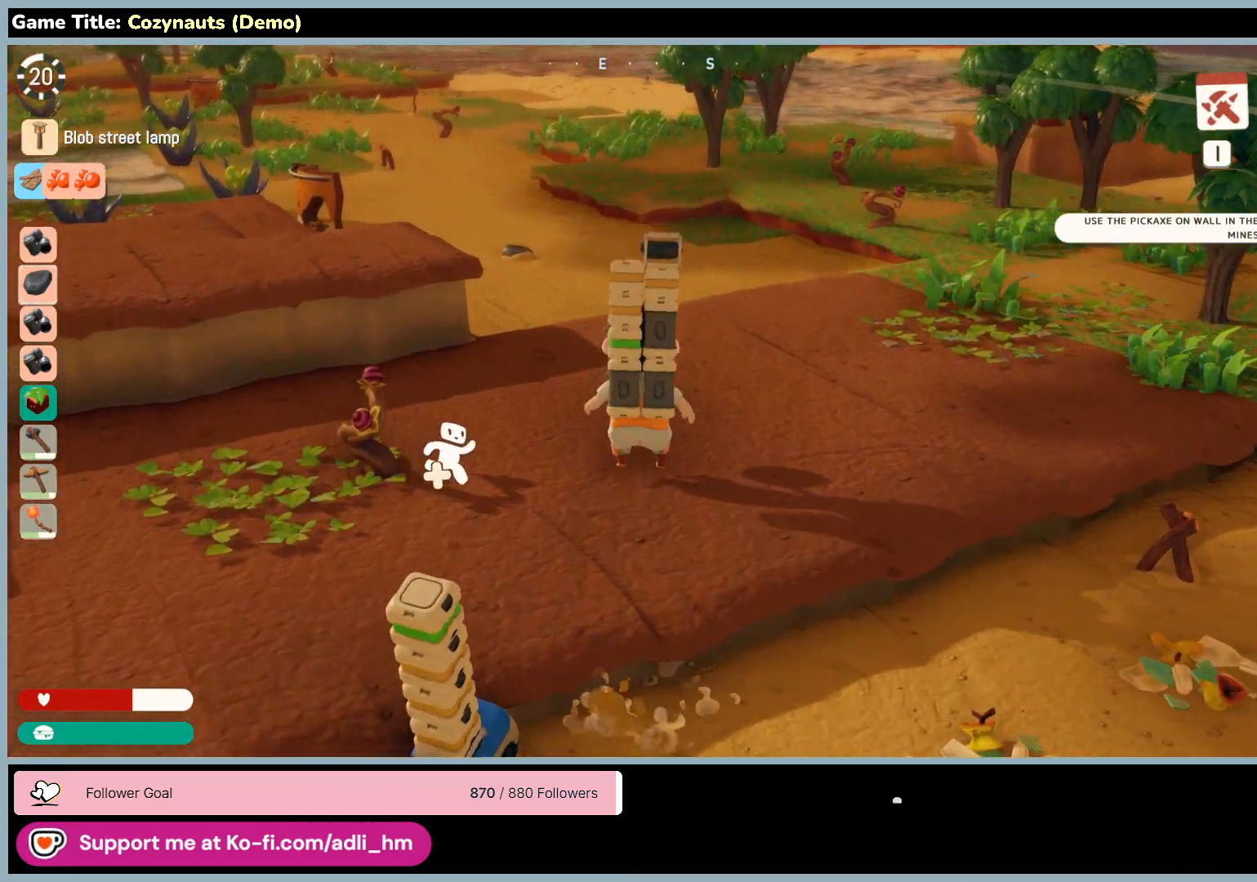
{"keys": ["space", "w"], "mouse": [], "events": [[166, "space", "down"]]}
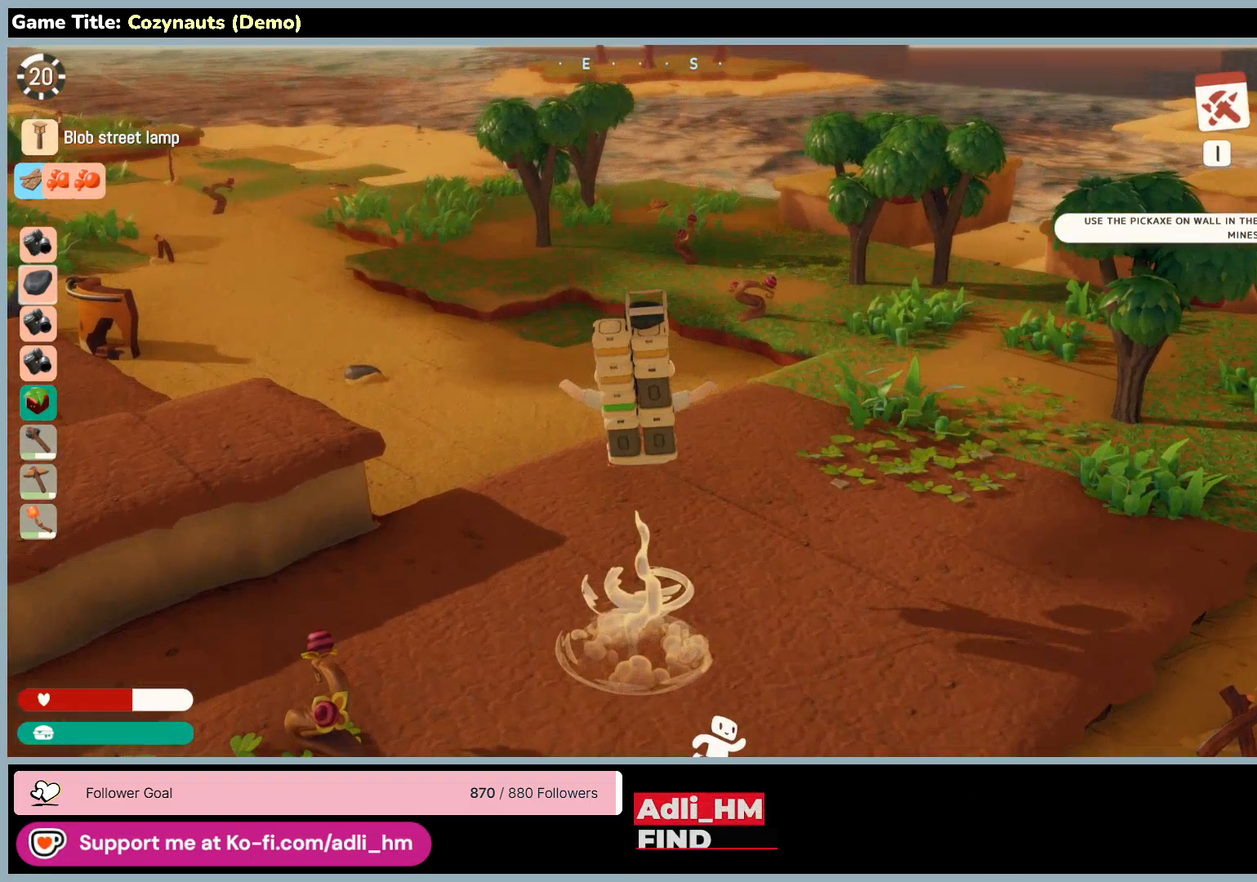
{"keys": ["w"], "mouse": [], "events": [[166, "space", "up"]]}
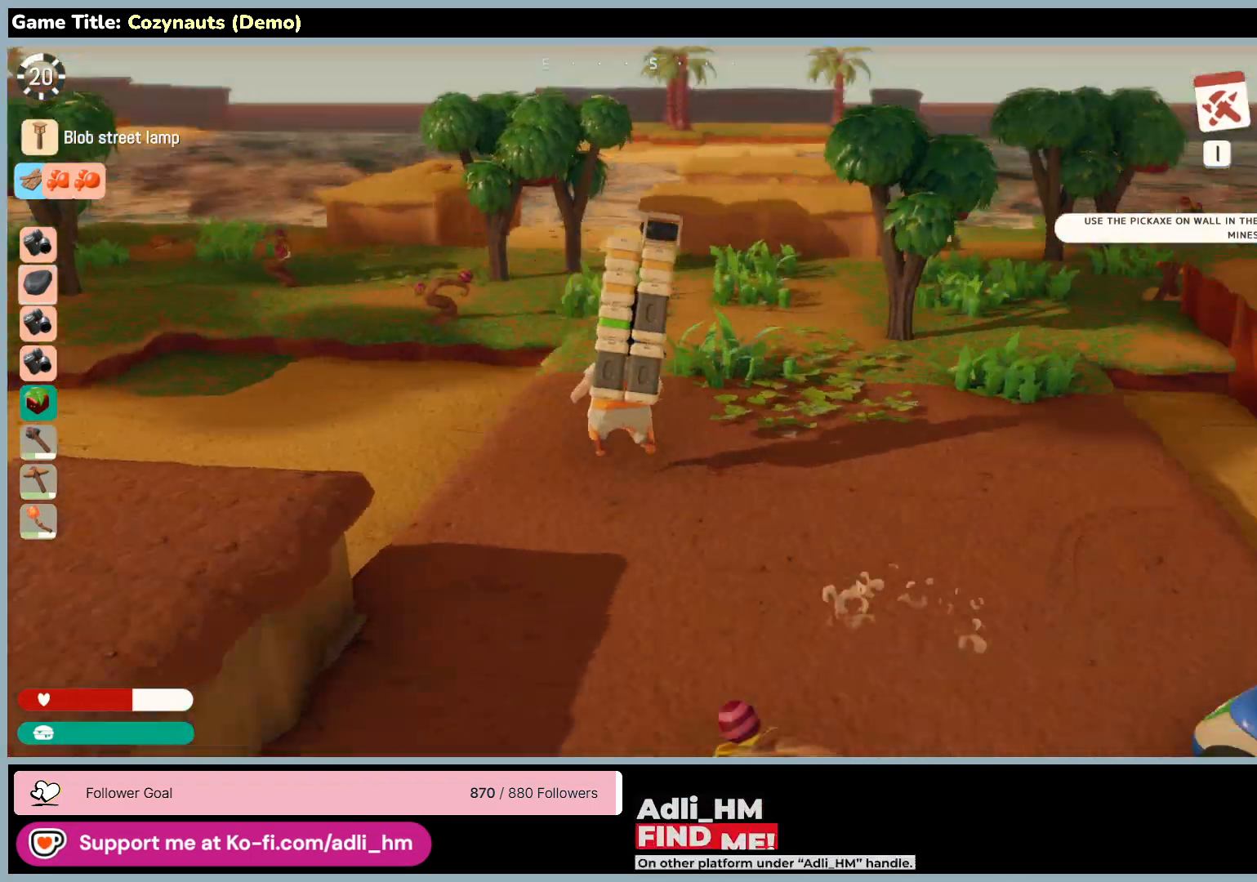
{"keys": ["w"], "mouse": [], "events": []}
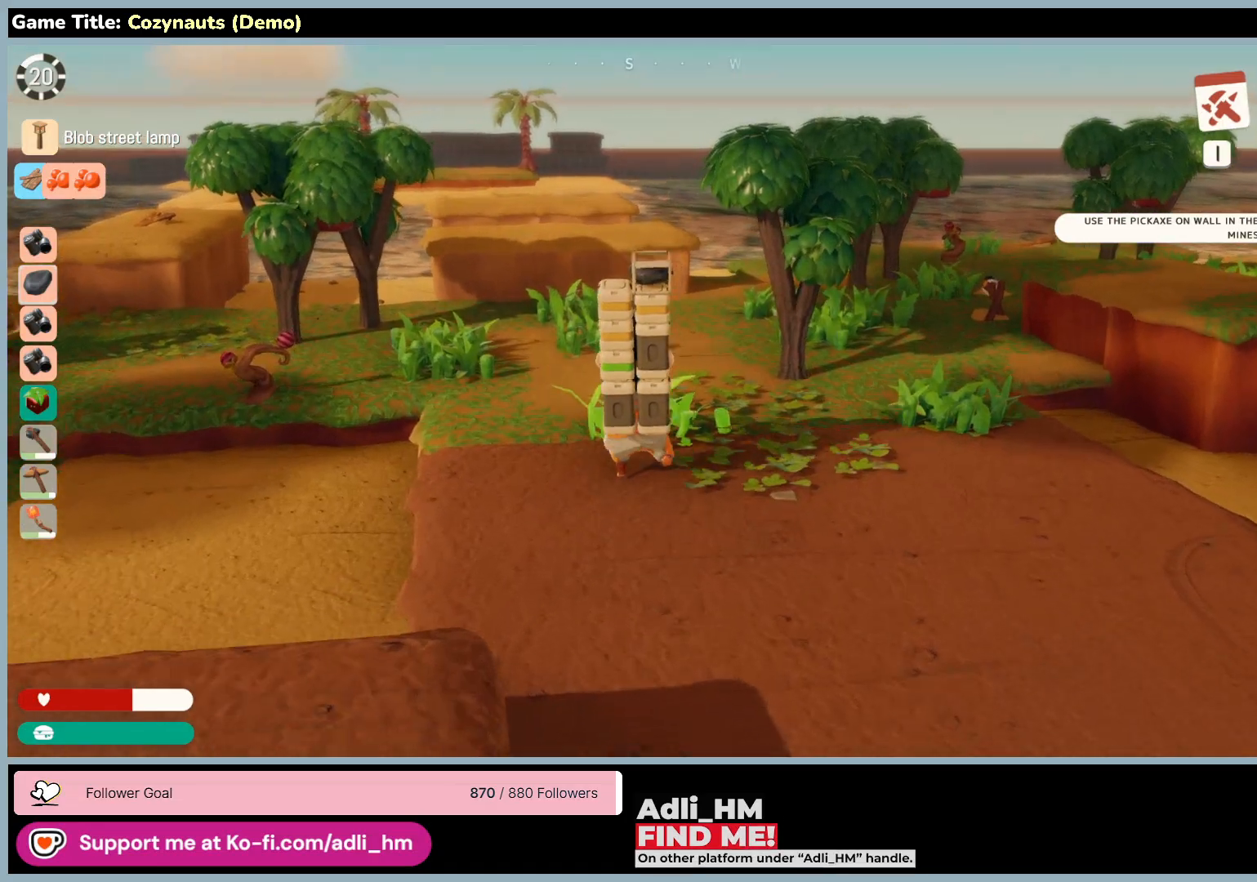
{"keys": ["w"], "mouse": [], "events": []}
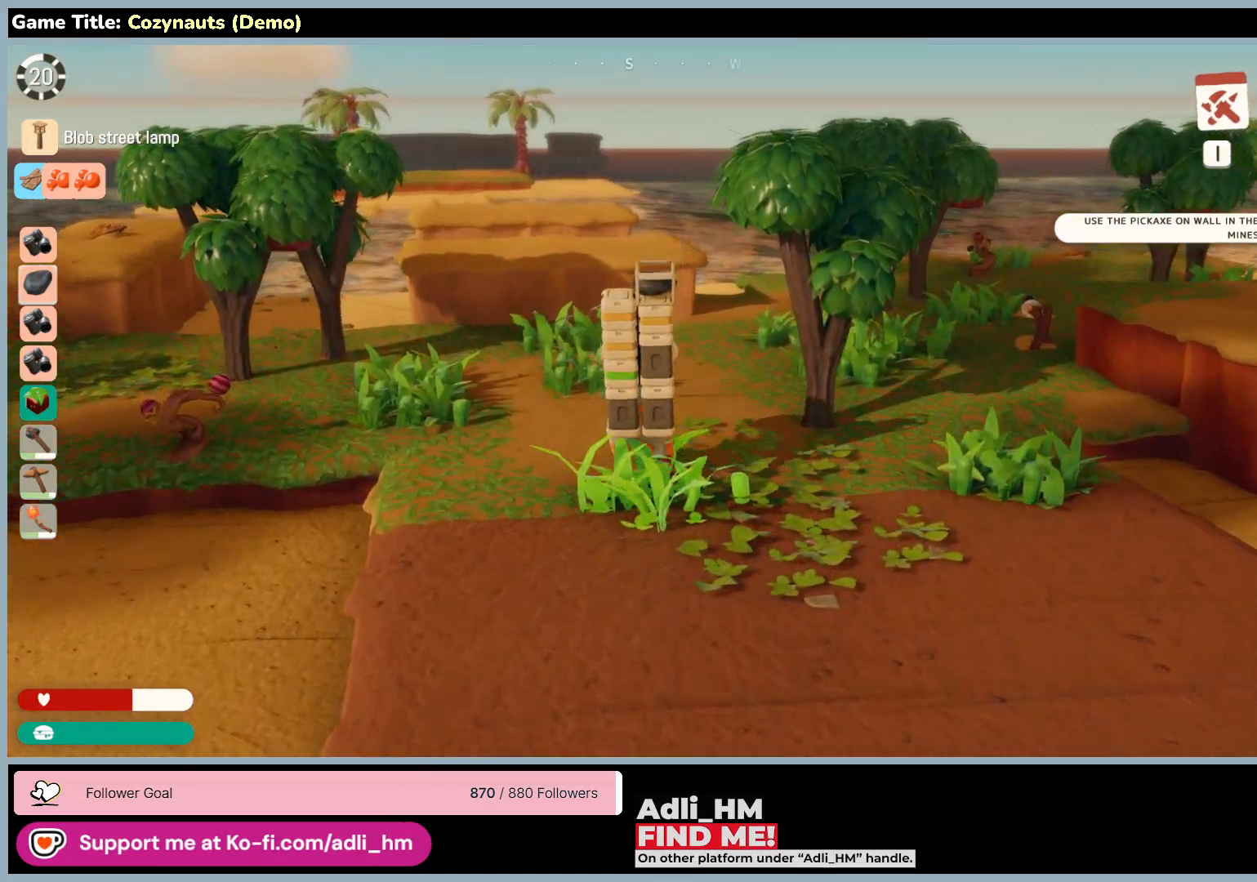
{"keys": ["w"], "mouse": [], "events": []}
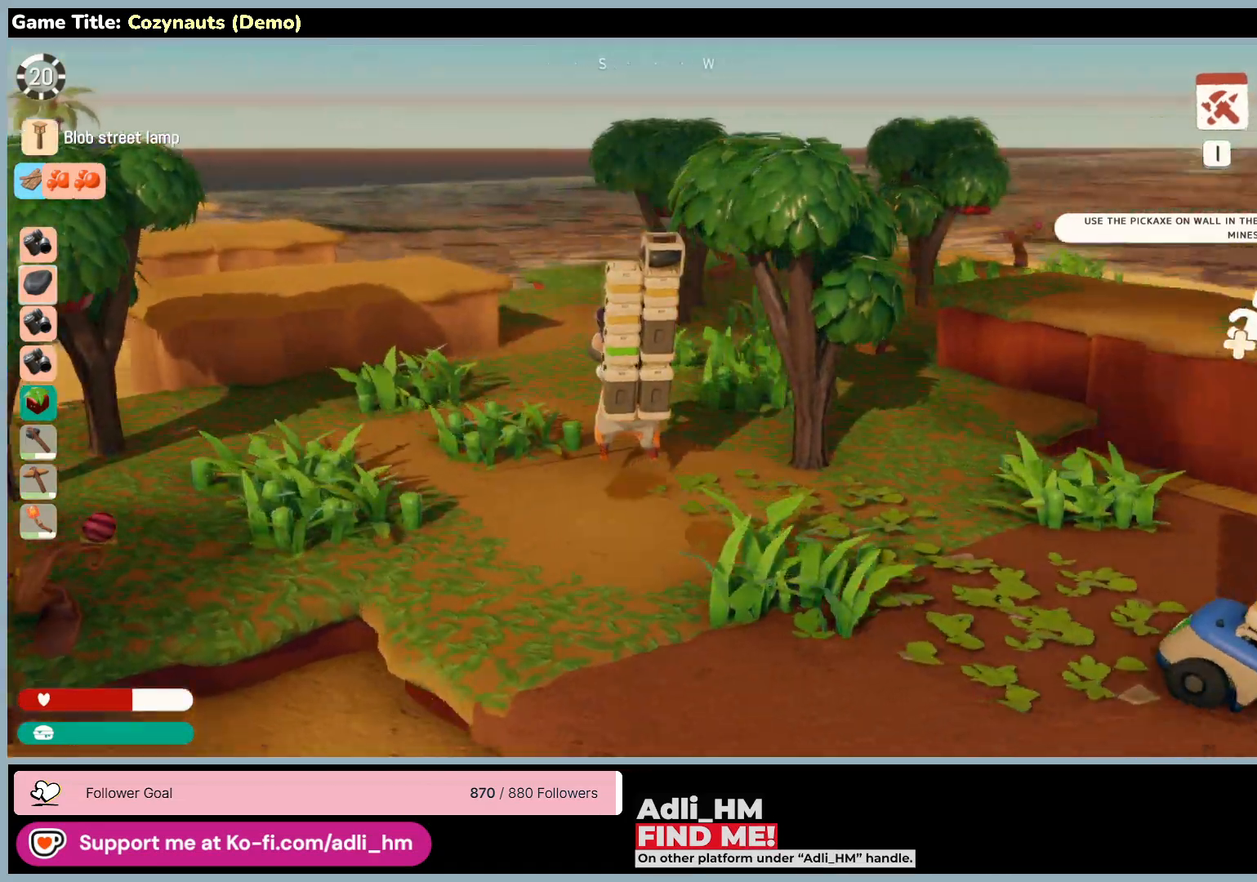
{"keys": ["d", "w"], "mouse": [], "events": [[16, "d", "down"]]}
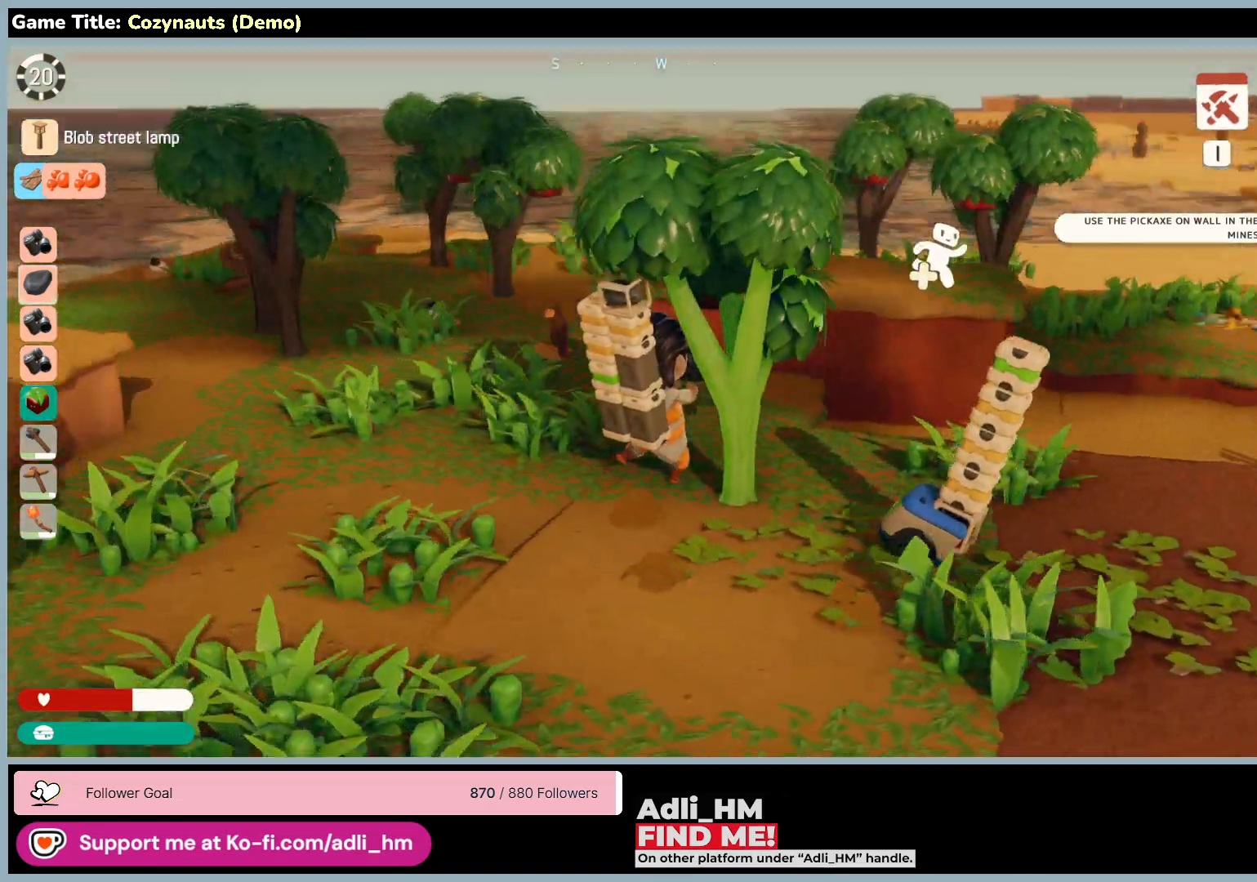
{"keys": ["d", "w"], "mouse": [], "events": []}
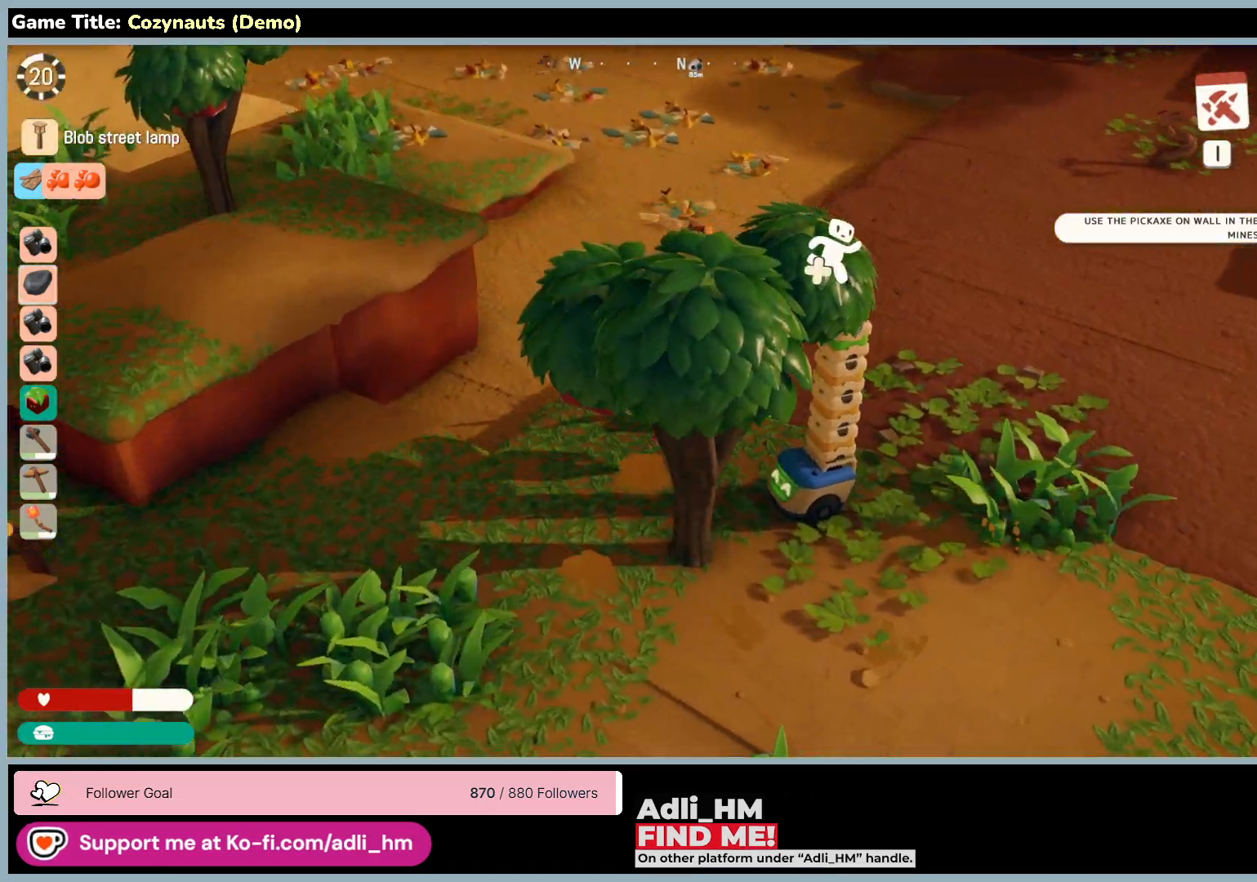
{"keys": ["w"], "mouse": [], "events": [[400, "d", "up"]]}
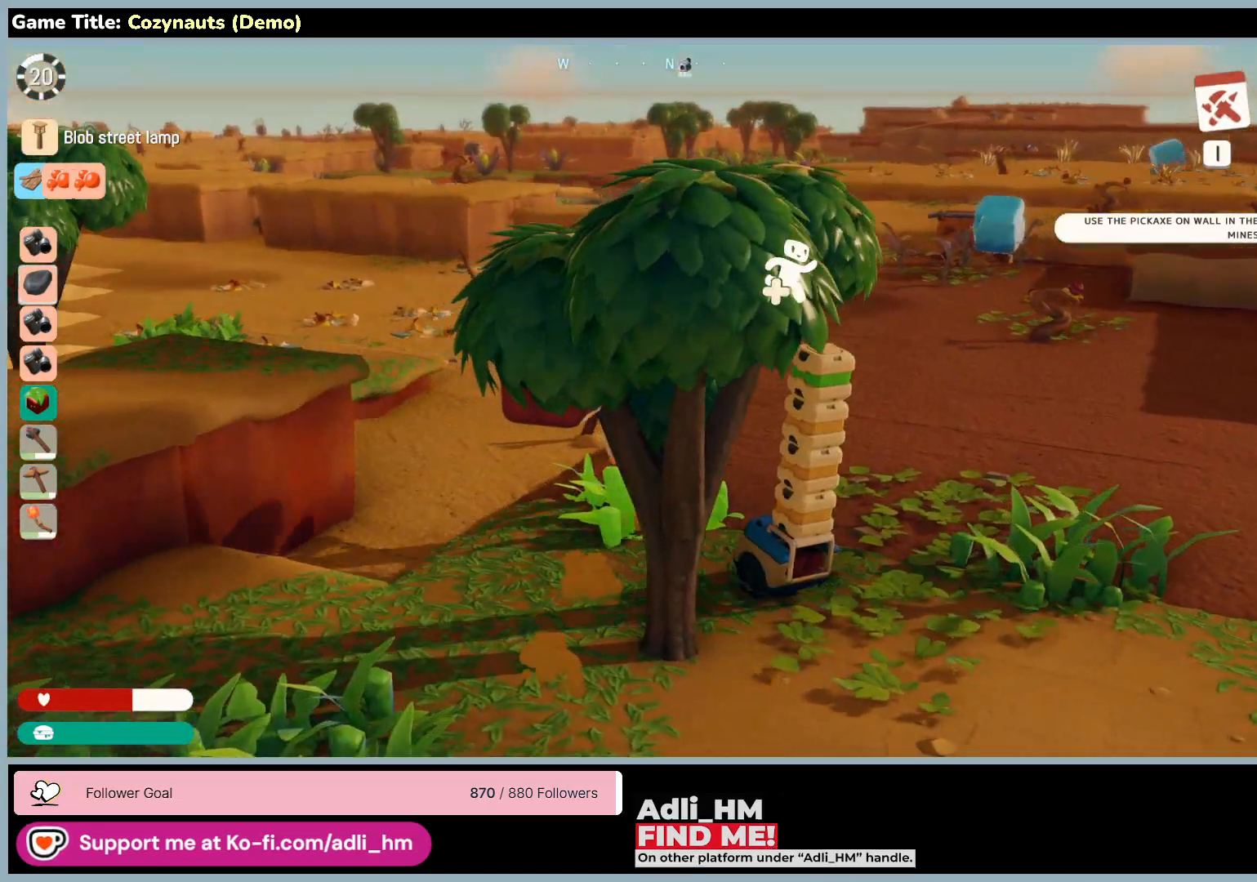
{"keys": ["w"], "mouse": [], "events": []}
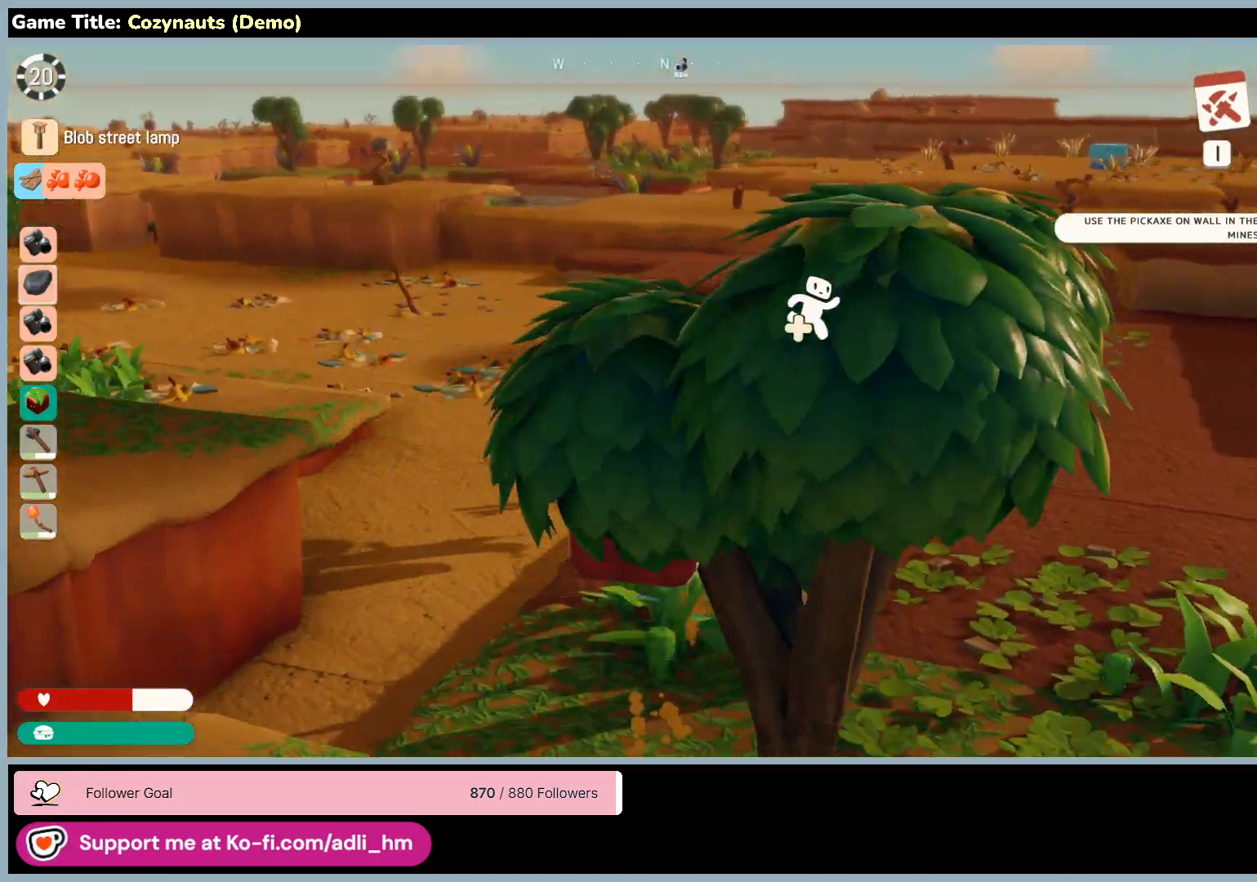
{"keys": ["w"], "mouse": [], "events": []}
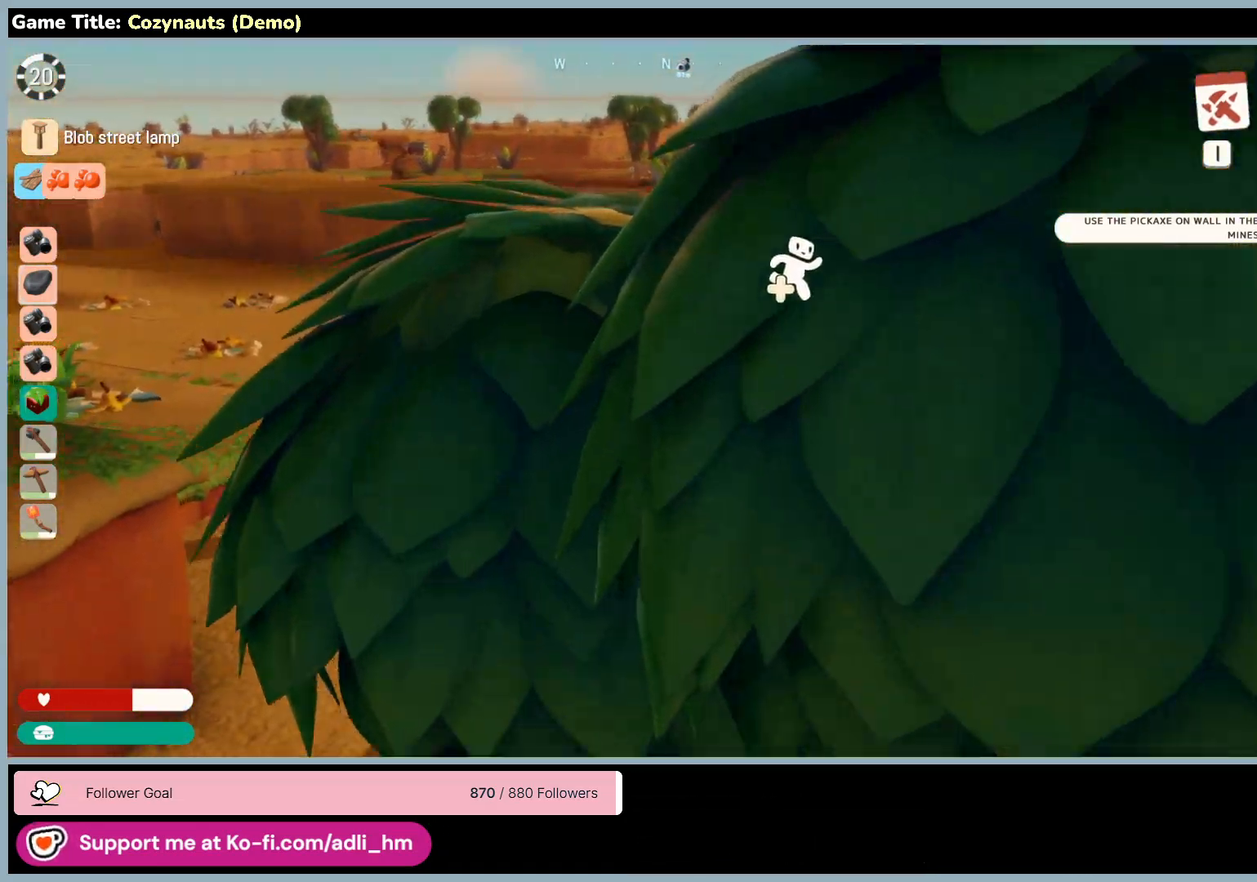
{"keys": ["w"], "mouse": [], "events": []}
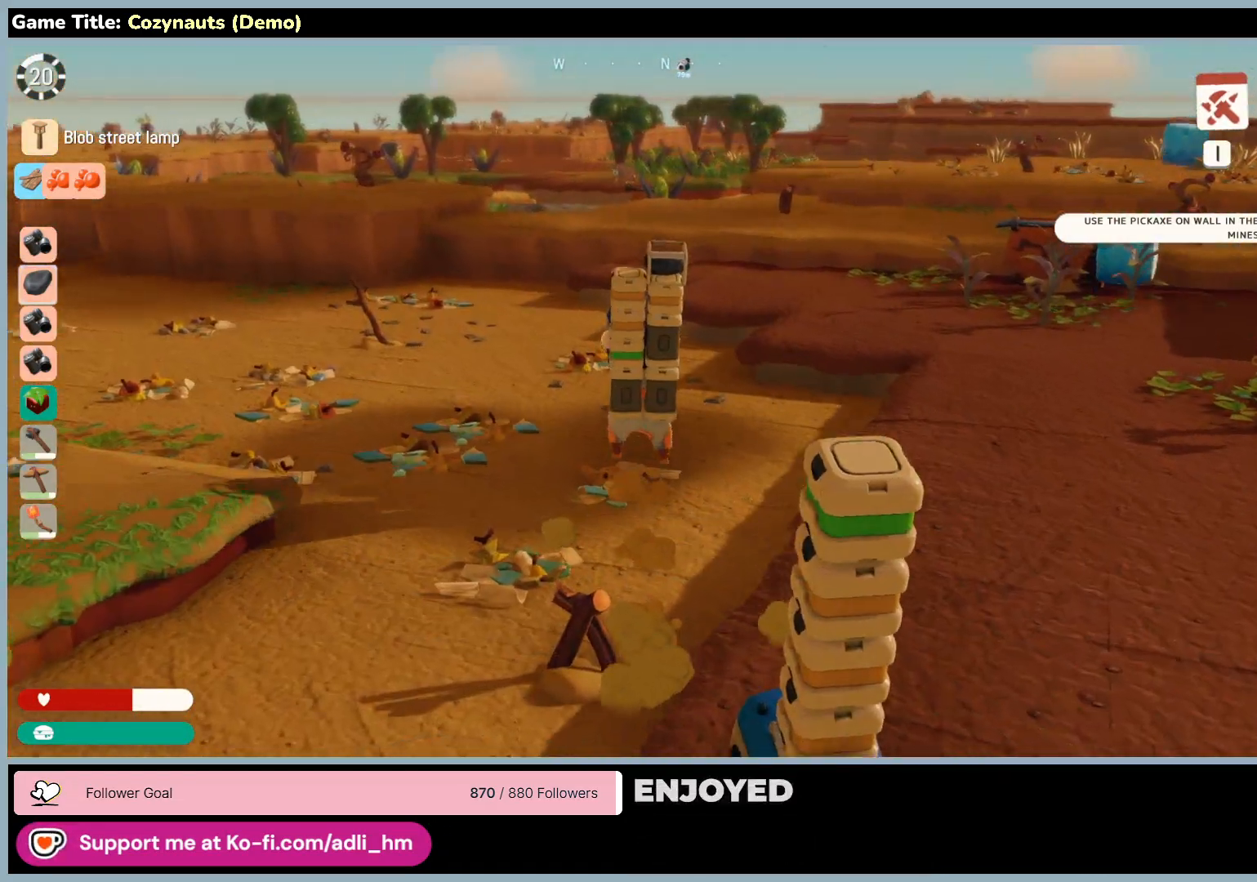
{"keys": ["w"], "mouse": [], "events": []}
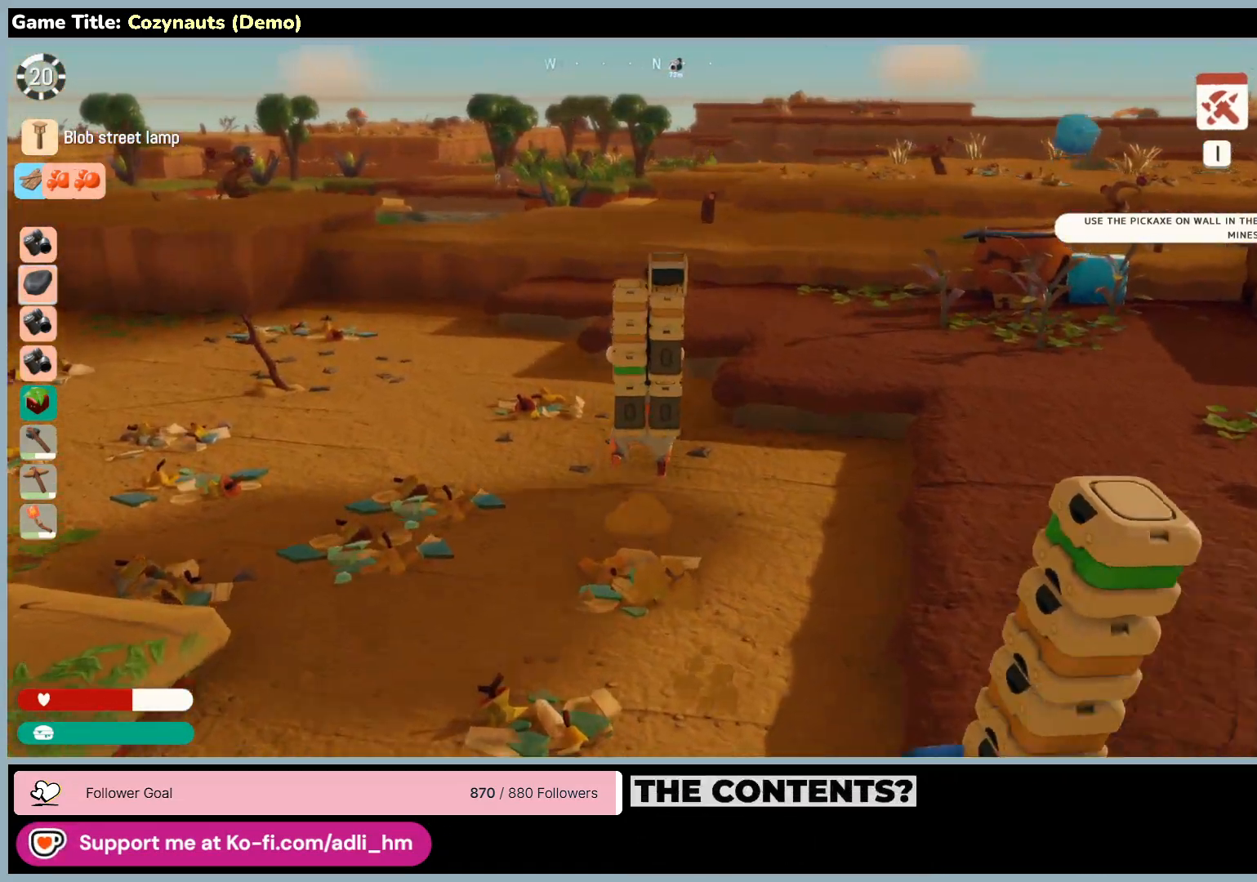
{"keys": ["w"], "mouse": [], "events": []}
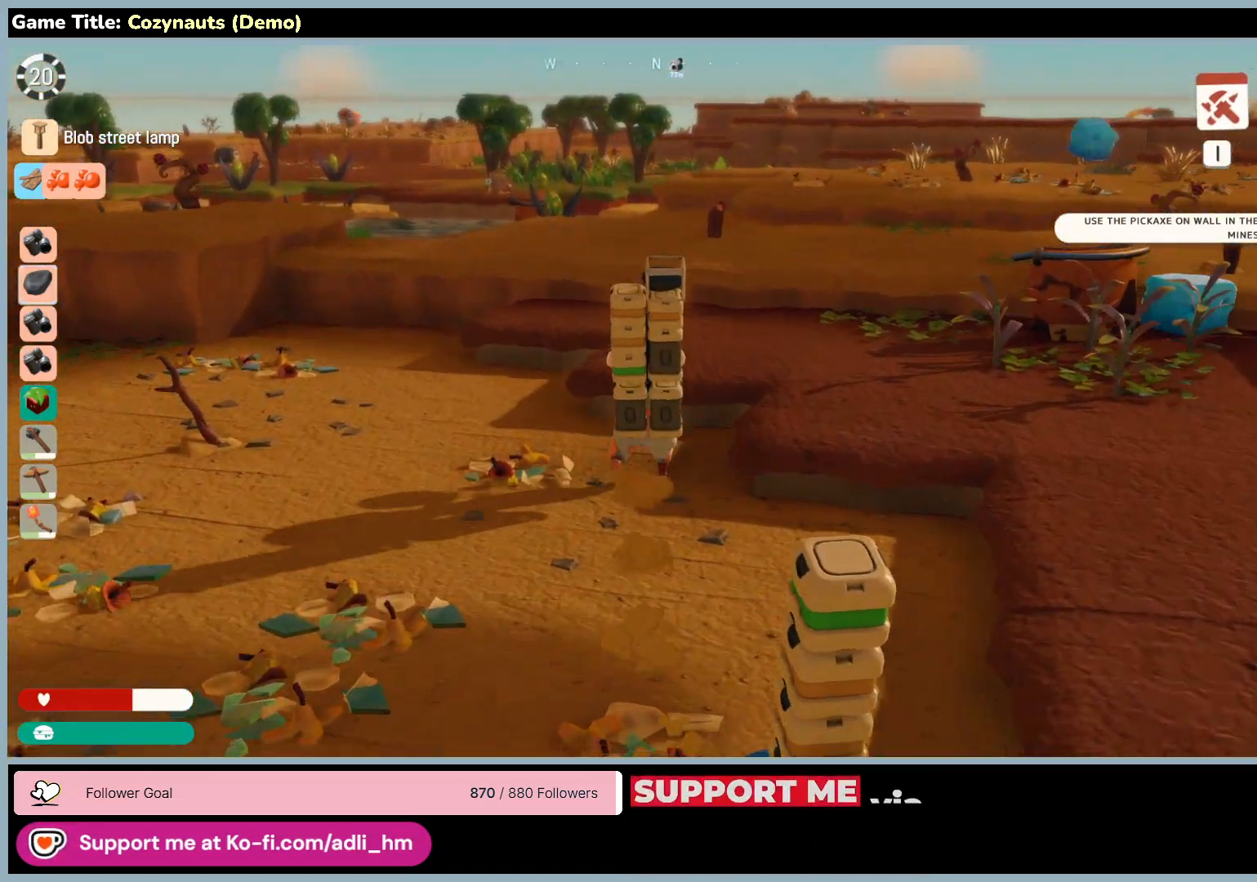
{"keys": ["space", "w"], "mouse": [], "events": [[383, "space", "down"]]}
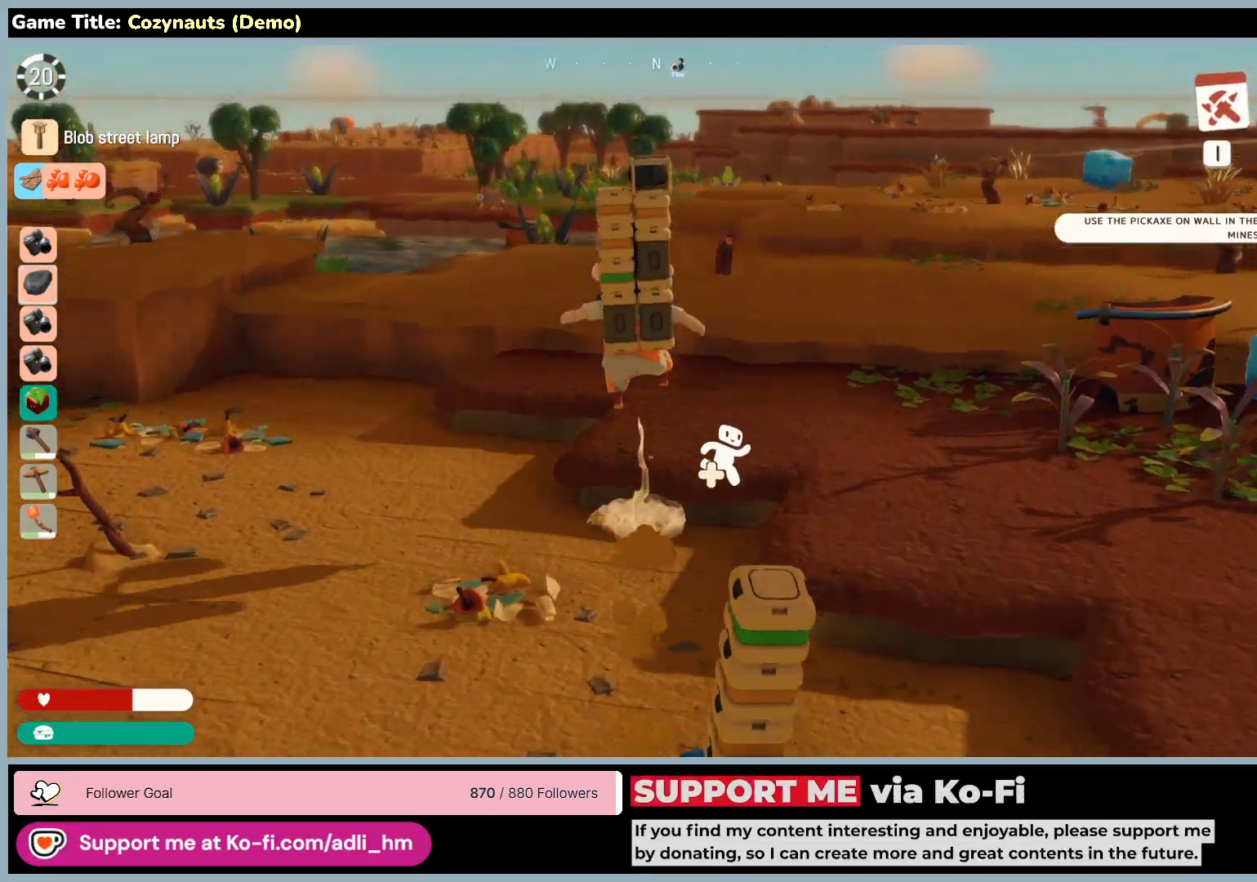
{"keys": ["space", "w"], "mouse": [], "events": []}
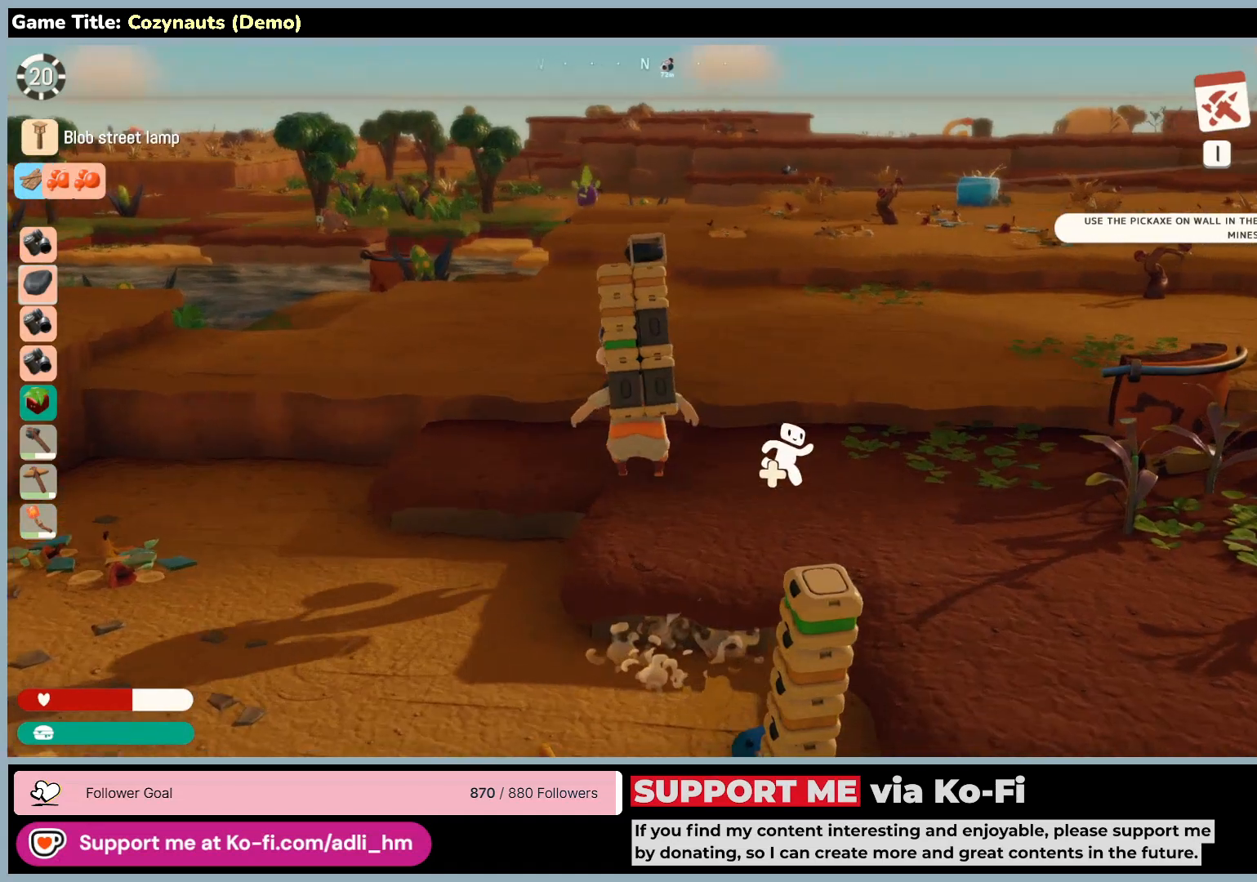
{"keys": ["space", "w"], "mouse": [], "events": [[66, "space", "up"], [133, "space", "down"]]}
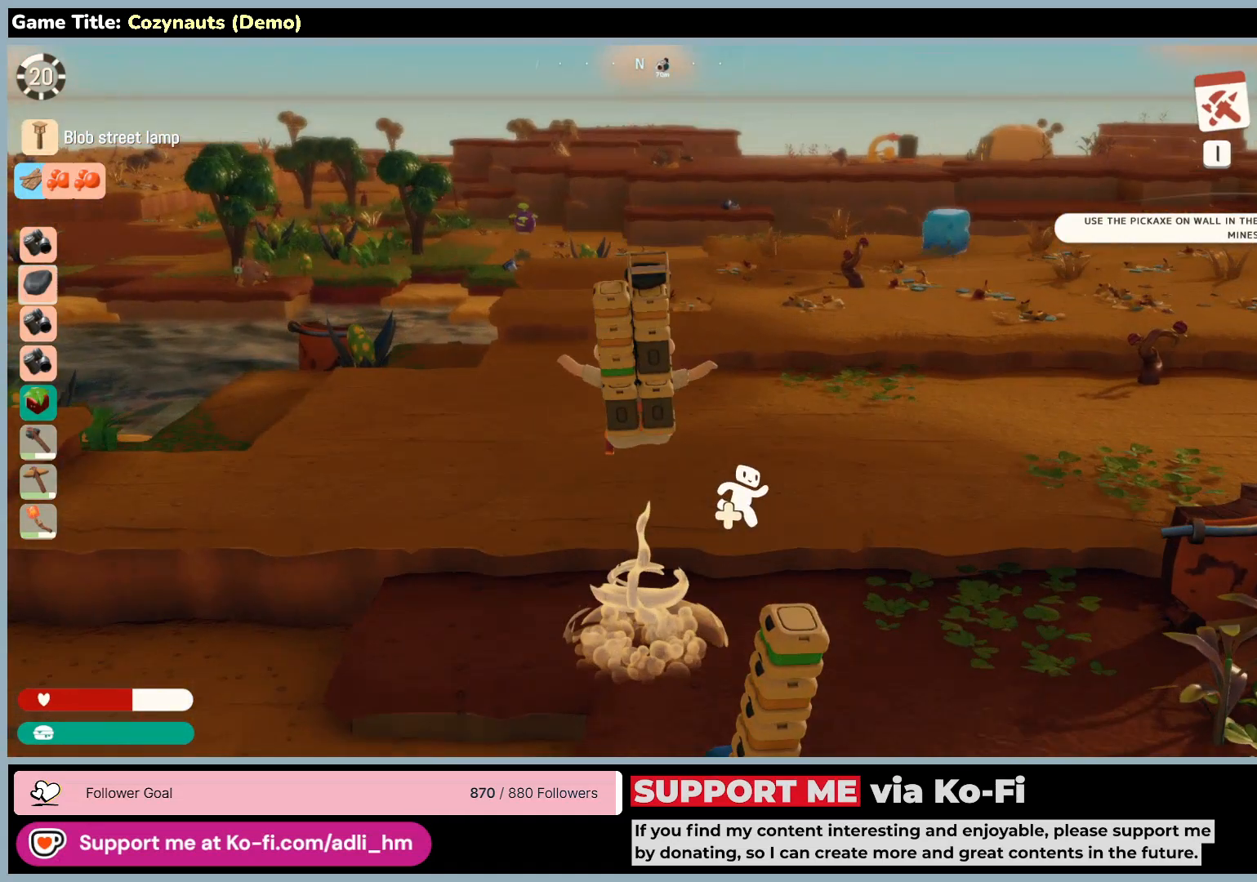
{"keys": ["w"], "mouse": [], "events": [[116, "space", "up"]]}
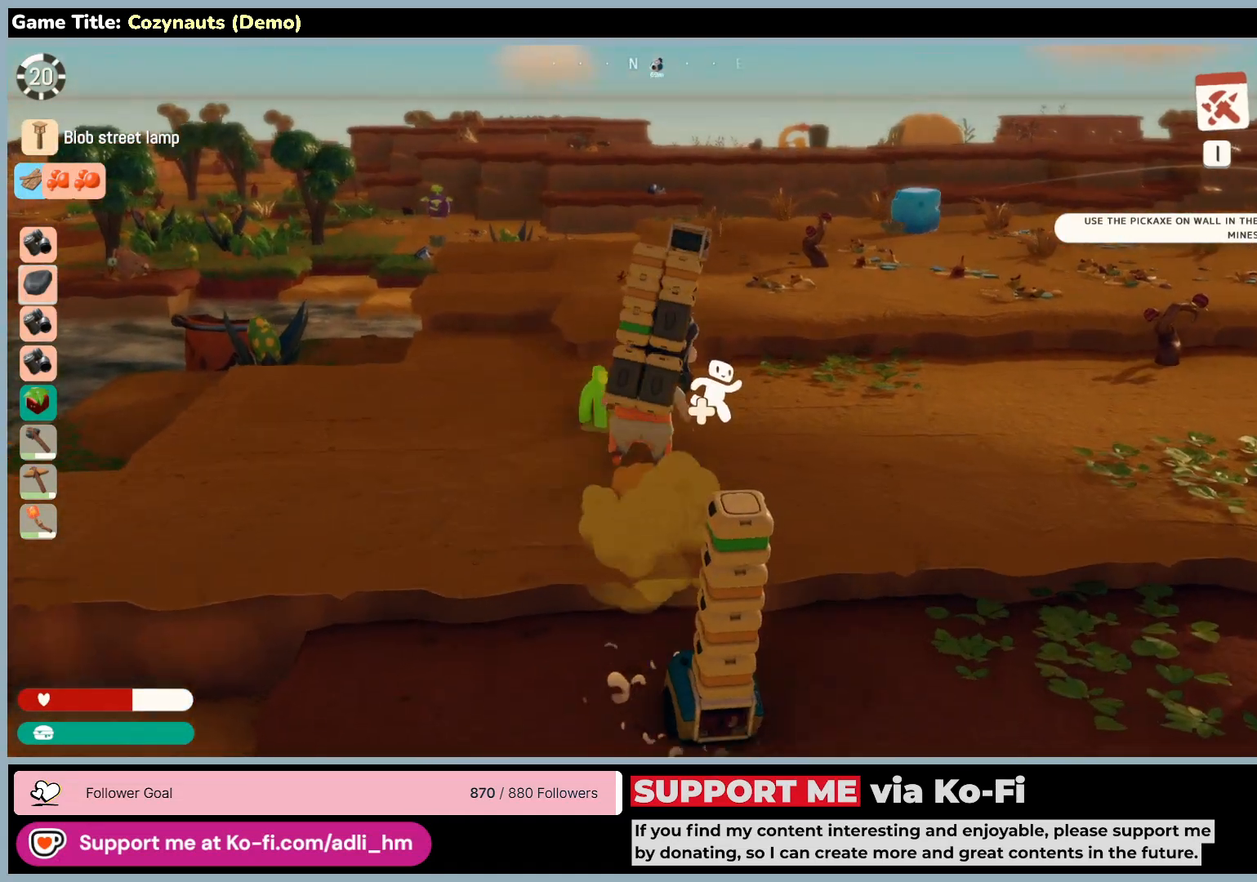
{"keys": ["w"], "mouse": [], "events": []}
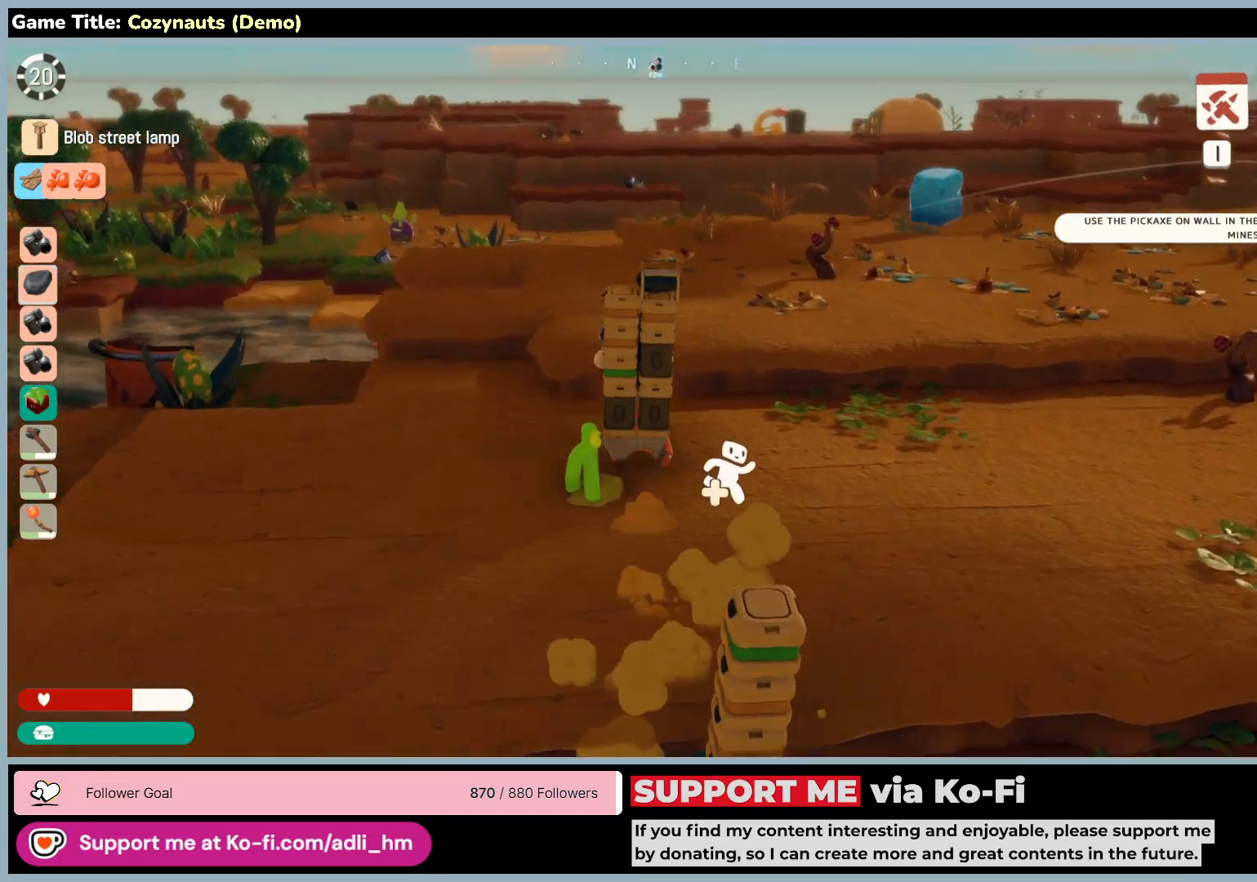
{"keys": ["space", "w"], "mouse": [], "events": [[266, "space", "down"]]}
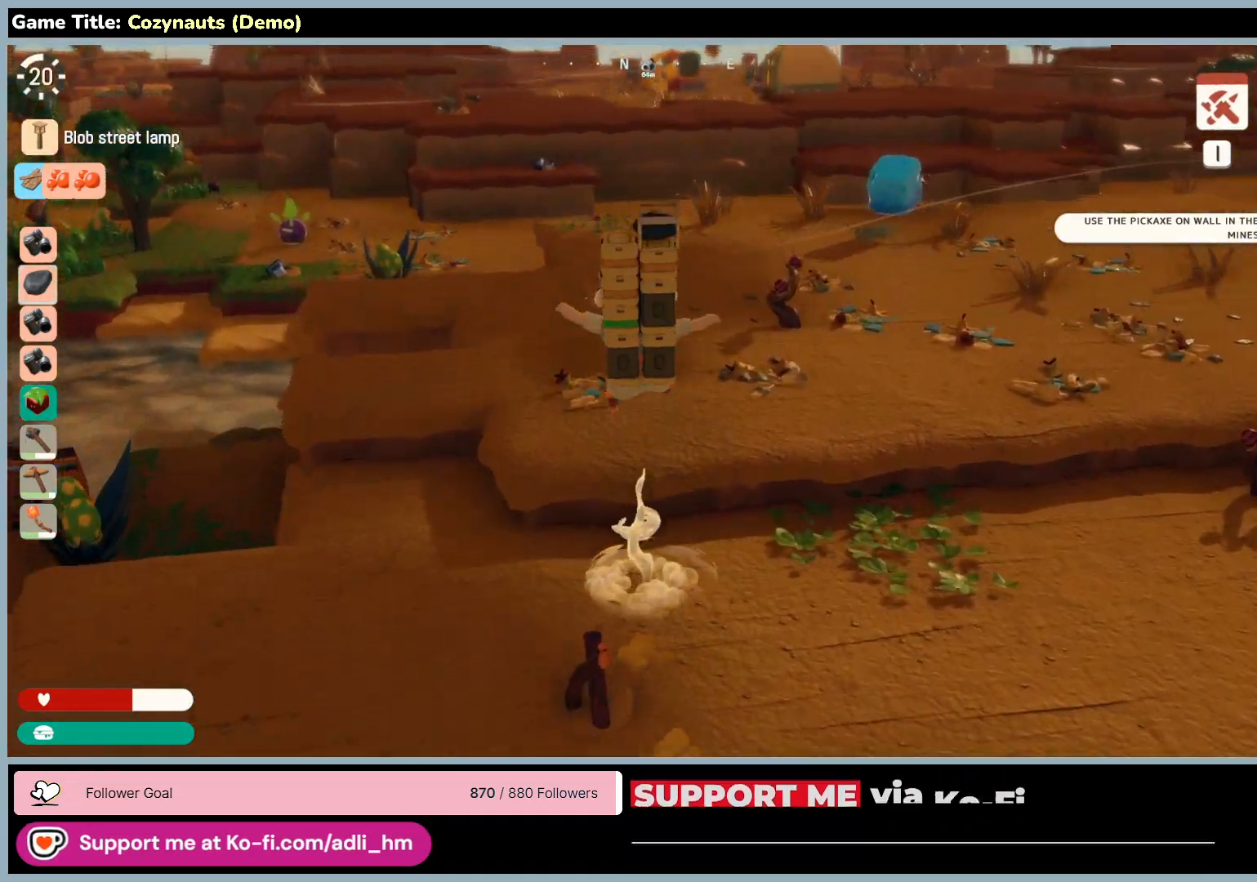
{"keys": ["w"], "mouse": [], "events": [[400, "space", "up"]]}
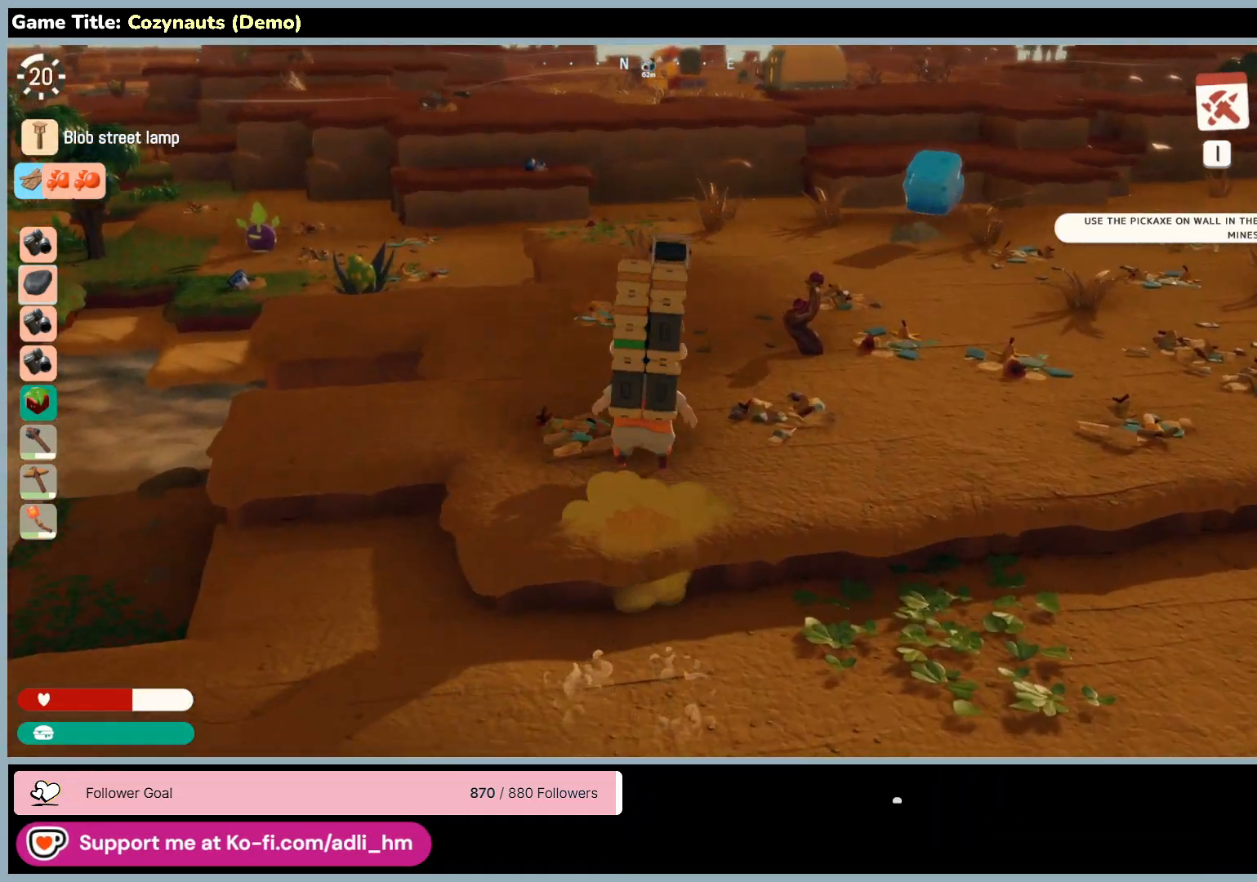
{"keys": ["w"], "mouse": [], "events": []}
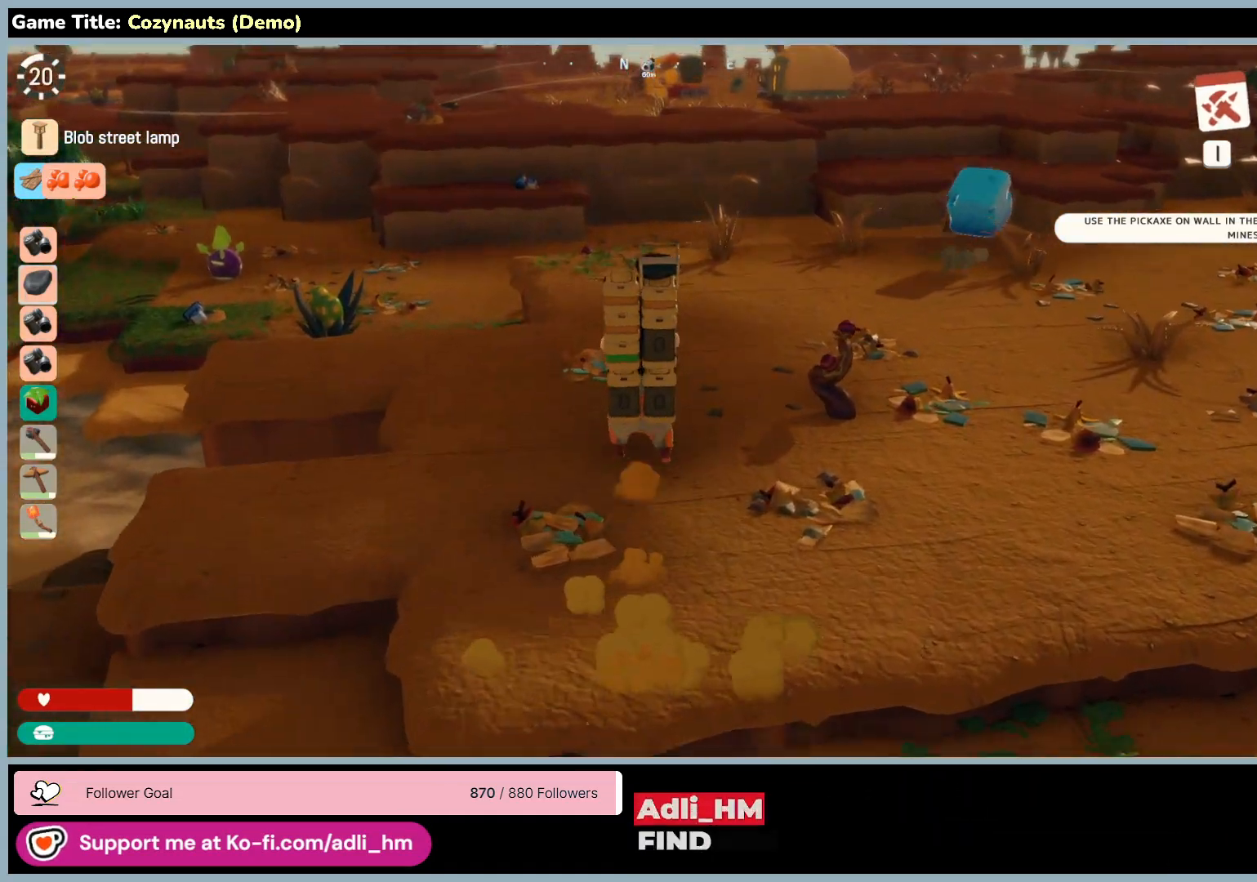
{"keys": ["w"], "mouse": [], "events": []}
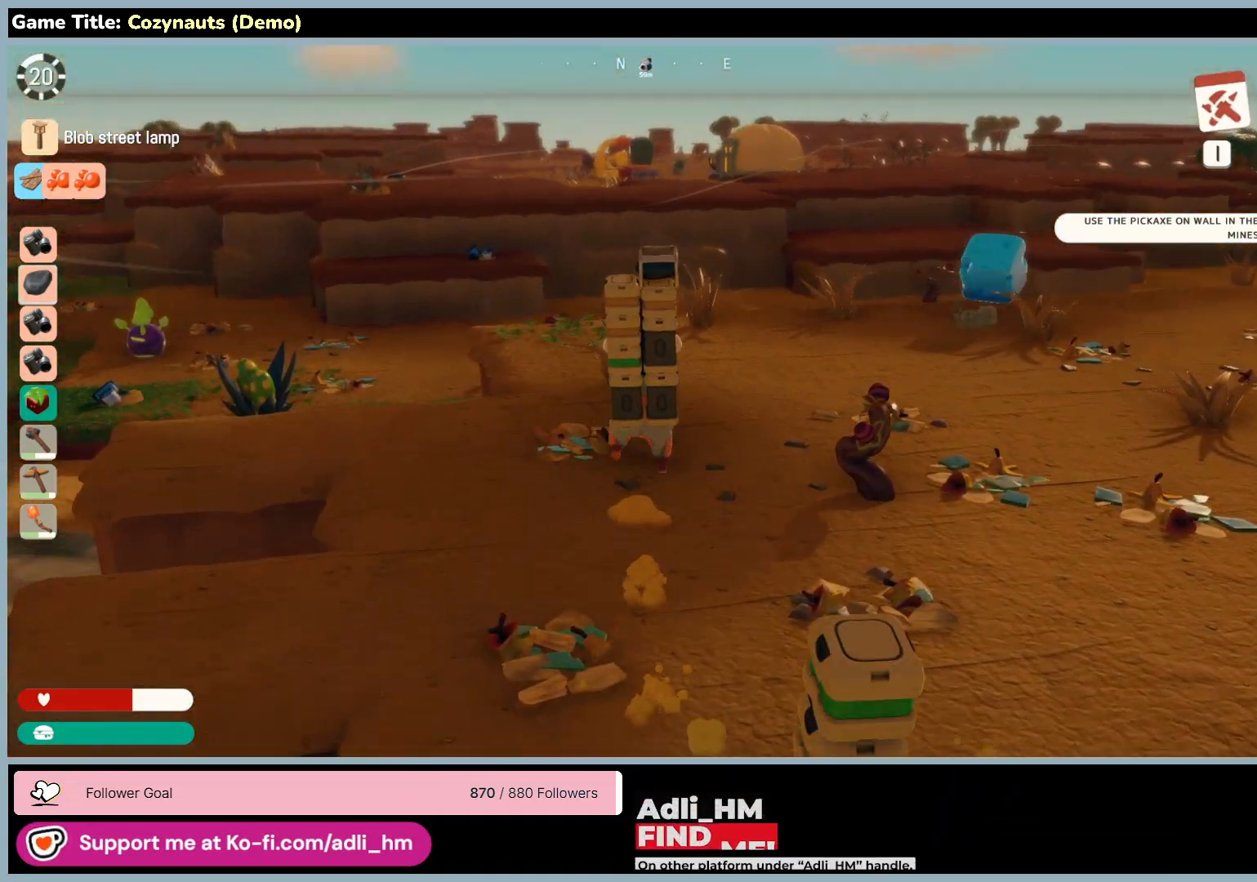
{"keys": ["w"], "mouse": [], "events": []}